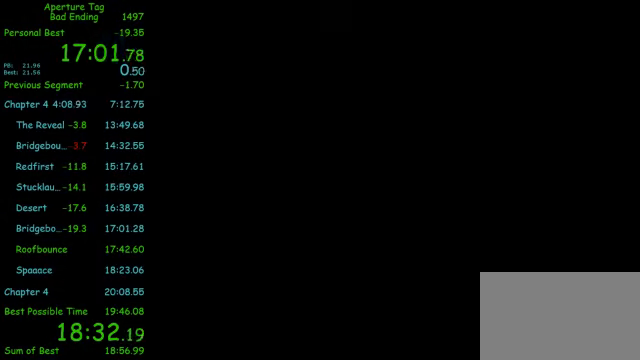
Gameplay with keyboard and mouse; each line is a JSON object with the keys and mouse buttons held at the frame after it. "events" lists presses ("down") and releases ("up") of "1", "2", "3", "4", "5", "a", "alt", "c", "ctrl", "d", "e", "f", "q", "r", "s", "shift", "space", "tab", "v", "w", "x", "z", "mouse_left", "mouse_middle", "mouse_right", "mouse_wheel_up" and "mouse_wheel_down" between this image and that frame as [ms after this image, input, new state], when the widget could be followed in between. "mouse_left", "mouse_middle", "mouse_right", "mouse_wheel_up", "mouse_wheel_down" = the "left", "middle", "right", "wheel_up", "wheel_down" buttons of the "mouse" list. No other keys are recorded. Mouse movement is not recorded.
{"keys": ["w"], "mouse": [], "events": [[375, "w", "down"]]}
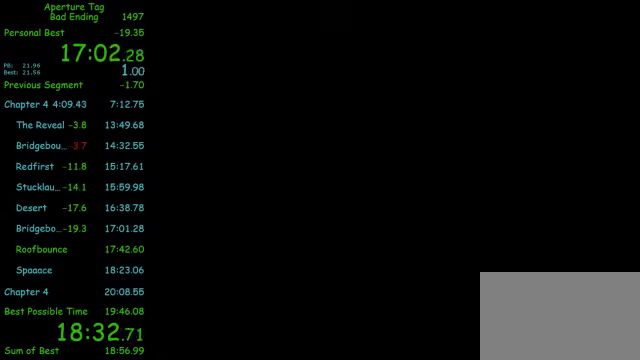
{"keys": ["w"], "mouse": [], "events": []}
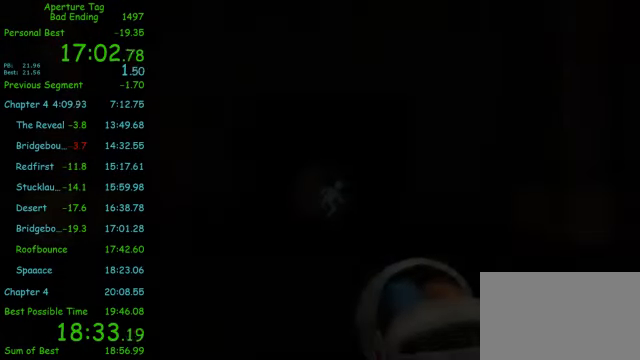
{"keys": ["w"], "mouse": [], "events": []}
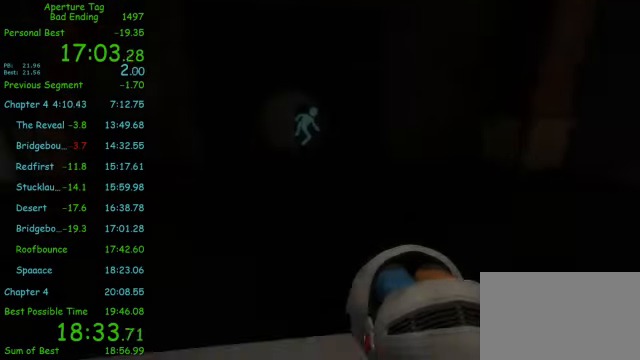
{"keys": [], "mouse": [], "events": [[291, "a", "down"], [291, "w", "up"], [375, "a", "up"], [375, "mouse_wheel_down", "down"], [416, "d", "down"], [458, "mouse_wheel_down", "up"], [500, "d", "up"]]}
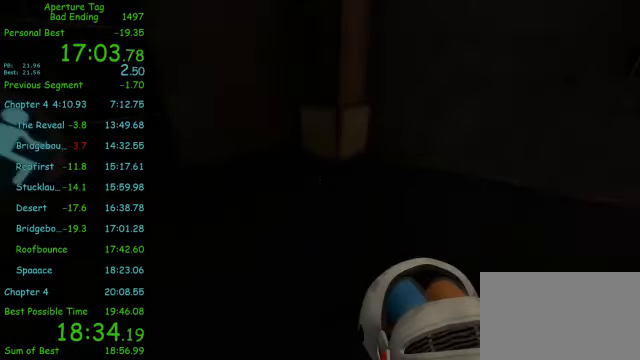
{"keys": ["a"], "mouse": [], "events": [[41, "a", "down"]]}
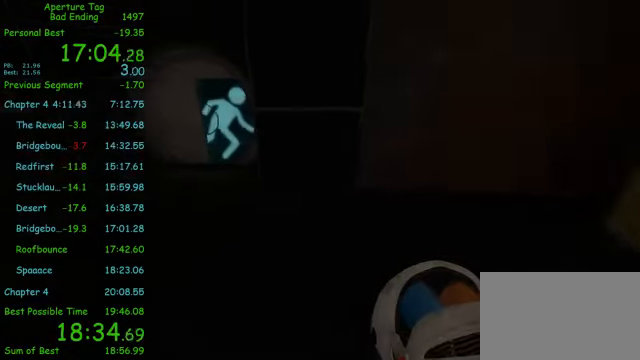
{"keys": [], "mouse": [], "events": [[250, "mouse_wheel_up", "down"], [291, "a", "up"], [291, "mouse_wheel_up", "up"]]}
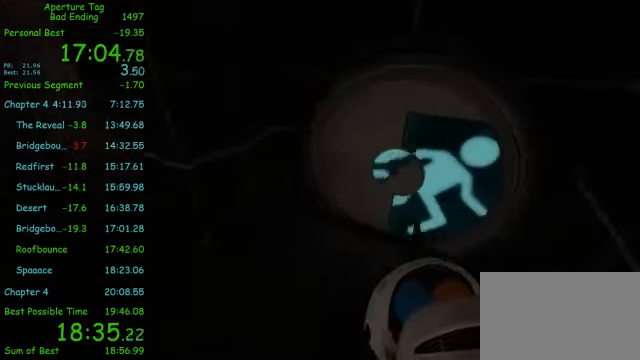
{"keys": ["w"], "mouse": [], "events": [[41, "d", "down"], [375, "w", "down"], [416, "d", "up"], [458, "a", "down"], [500, "a", "up"]]}
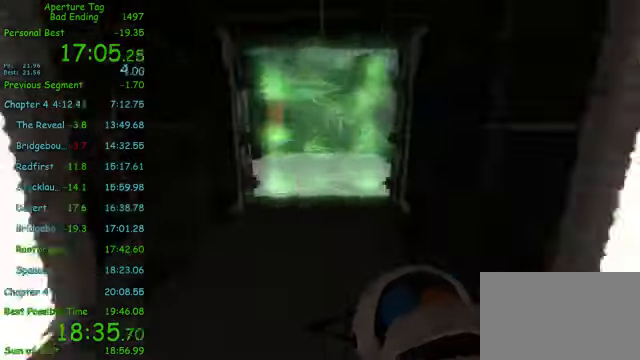
{"keys": ["d"], "mouse": ["wheel_down"], "events": [[125, "d", "down"], [250, "a", "down"], [250, "d", "up"], [291, "w", "up"], [375, "mouse_wheel_down", "down"], [500, "a", "up"], [500, "d", "down"]]}
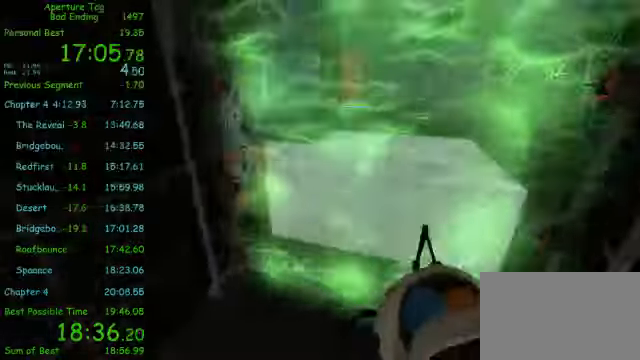
{"keys": ["d"], "mouse": []}
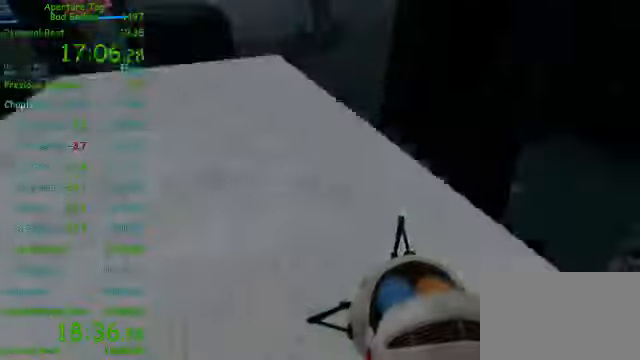
{"keys": ["shift", "w"], "mouse": ["wheel_down"], "events": [[83, "w", "down"], [125, "d", "up"], [125, "mouse_left", "down"], [292, "d", "down"], [417, "mouse_left", "up"], [459, "d", "up"], [459, "mouse_wheel_down", "down"], [500, "shift", "down"]]}
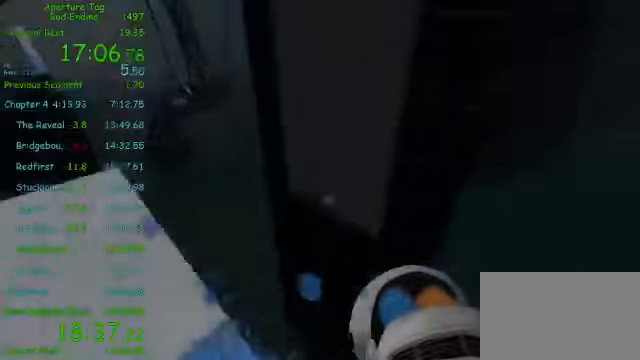
{"keys": ["d", "shift", "w"], "mouse": ["left"], "events": [[42, "d", "down"], [42, "mouse_wheel_down", "up"], [42, "w", "up"], [375, "mouse_left", "down"], [500, "w", "down"]]}
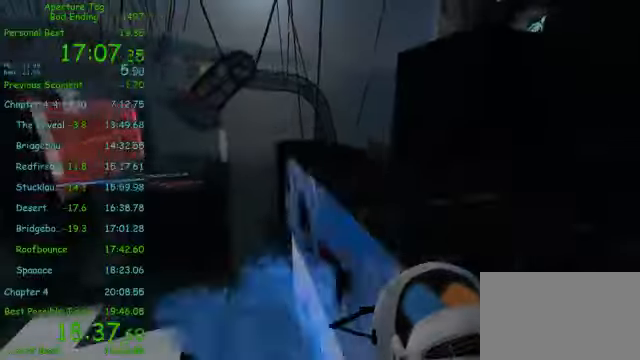
{"keys": ["d", "w"], "mouse": ["left"], "events": [[417, "shift", "up"]]}
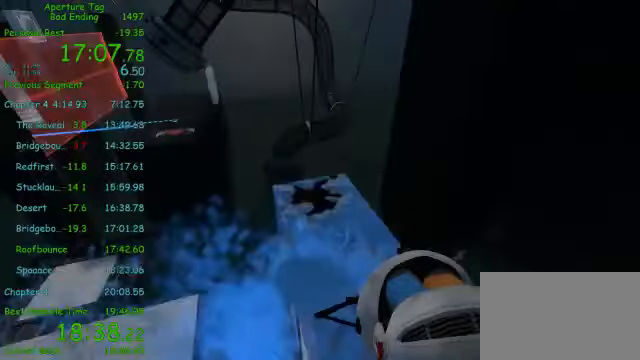
{"keys": ["d"], "mouse": [], "events": [[84, "d", "up"], [125, "a", "down"], [125, "mouse_left", "up"], [250, "a", "up"], [375, "mouse_wheel_down", "down"], [417, "d", "down"], [417, "w", "up"], [459, "mouse_wheel_down", "up"]]}
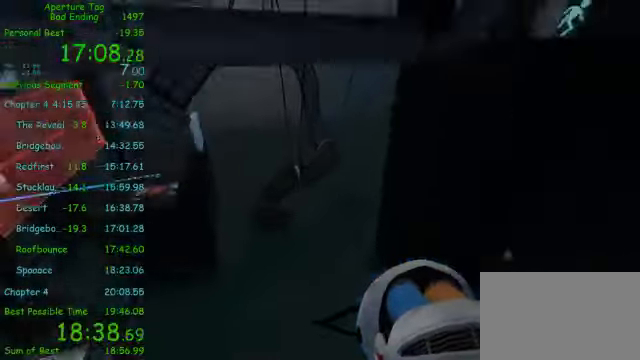
{"keys": ["d"], "mouse": [], "events": []}
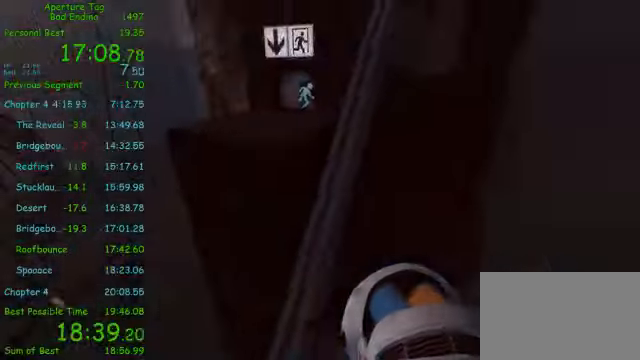
{"keys": ["a", "d", "w"], "mouse": [], "events": [[167, "d", "up"], [167, "w", "down"], [417, "d", "down"], [500, "a", "down"]]}
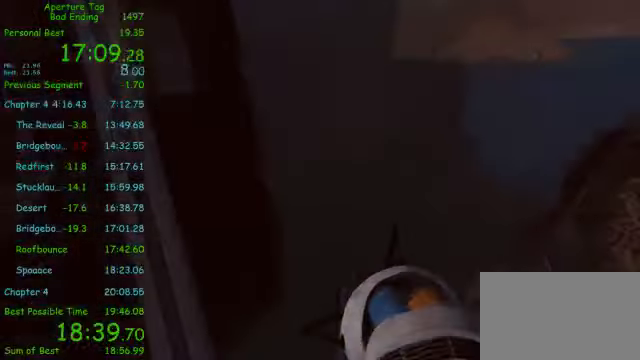
{"keys": ["d"], "mouse": [], "events": [[42, "d", "up"], [42, "w", "up"], [167, "mouse_wheel_down", "down"], [334, "a", "up"], [334, "d", "down"], [334, "mouse_wheel_down", "up"]]}
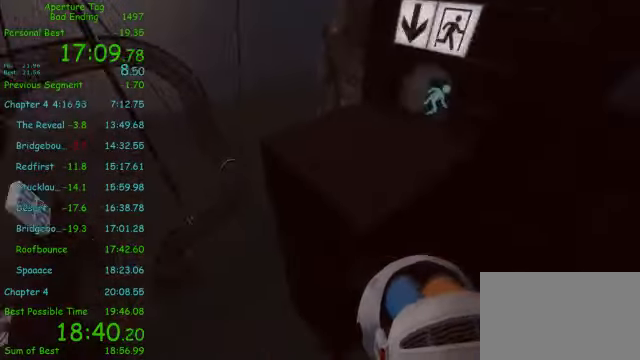
{"keys": ["a"], "mouse": ["right"], "events": [[42, "mouse_right", "down"], [209, "a", "down"], [250, "d", "up"]]}
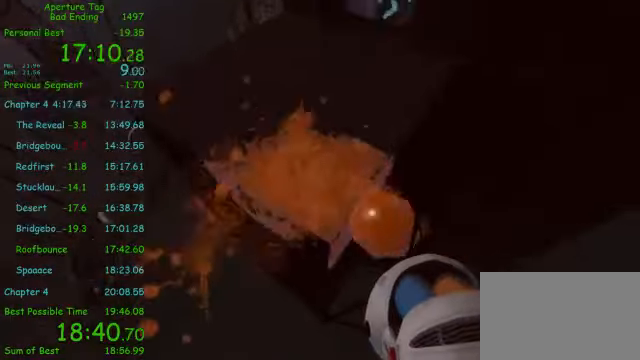
{"keys": ["w"], "mouse": ["right"], "events": [[42, "a", "up"], [42, "w", "down"]]}
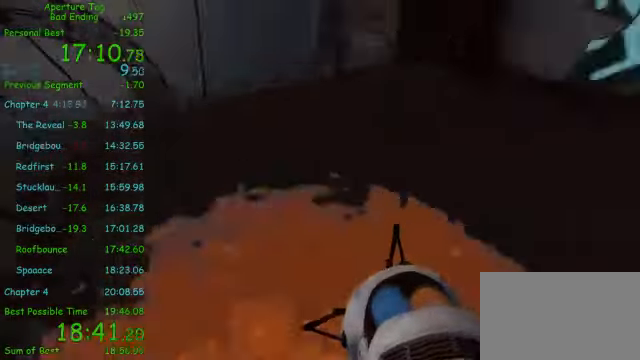
{"keys": ["w"], "mouse": ["right"], "events": []}
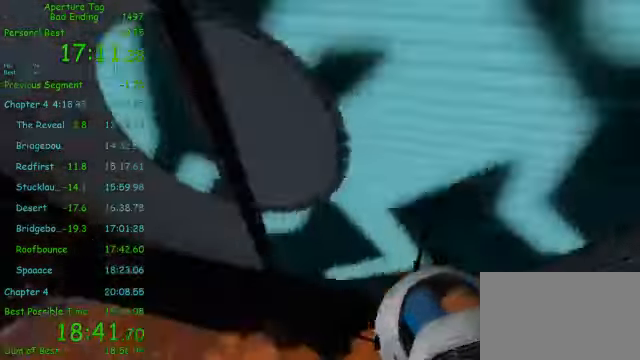
{"keys": ["w"], "mouse": ["right"], "events": []}
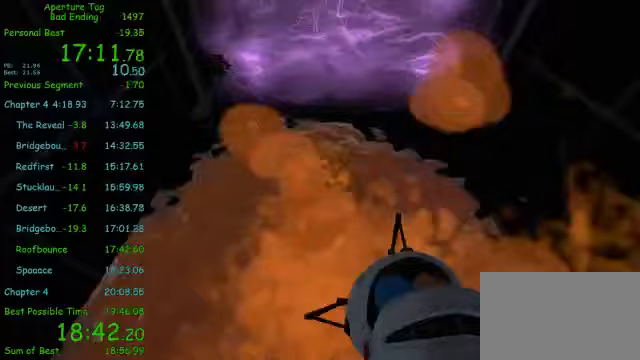
{"keys": [], "mouse": [], "events": [[208, "mouse_right", "up"], [292, "mouse_wheel_down", "down"], [458, "w", "up"], [500, "mouse_wheel_down", "up"]]}